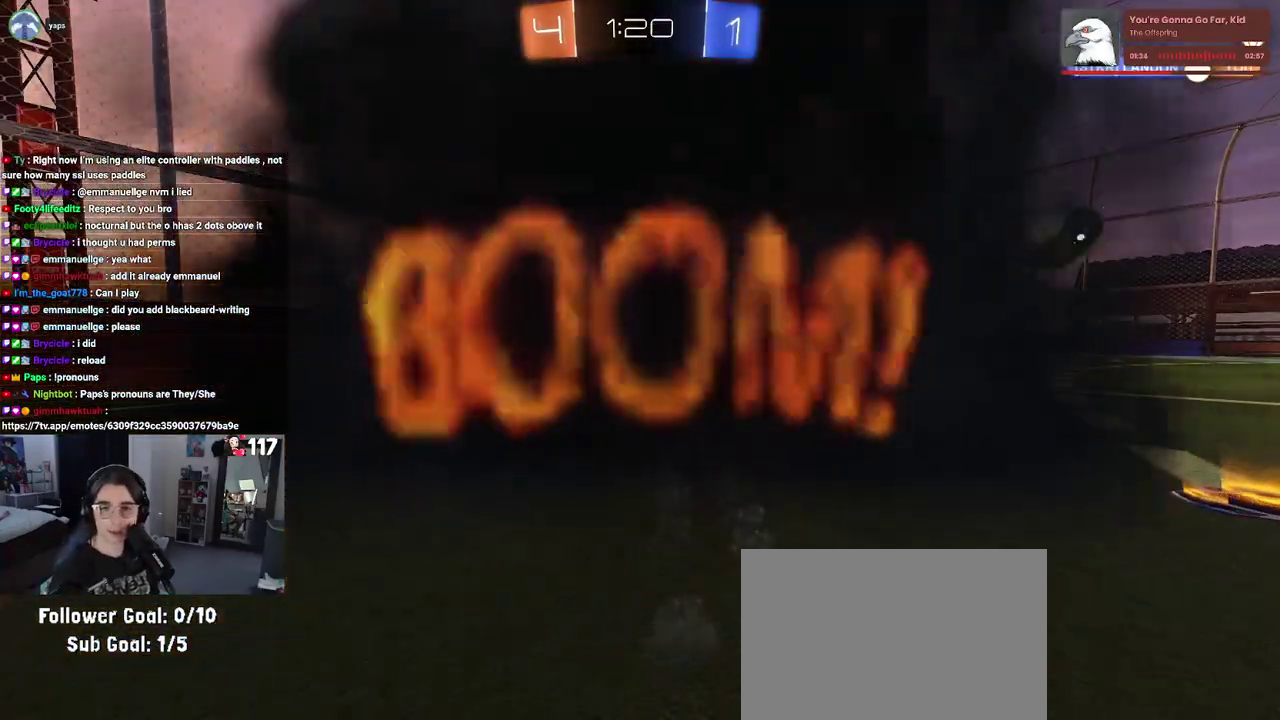
Gameplay with a controller (PlayStation layout); each line is a JSON object with the inputs held at the frame after it. "events" lists button and stick changes between this image and that frame as [ms after this image, input, new state], when the widget could be followed in between. Not read: START.
{"buttons": ["R2"], "left_stick": "center", "right_stick": "center", "events": []}
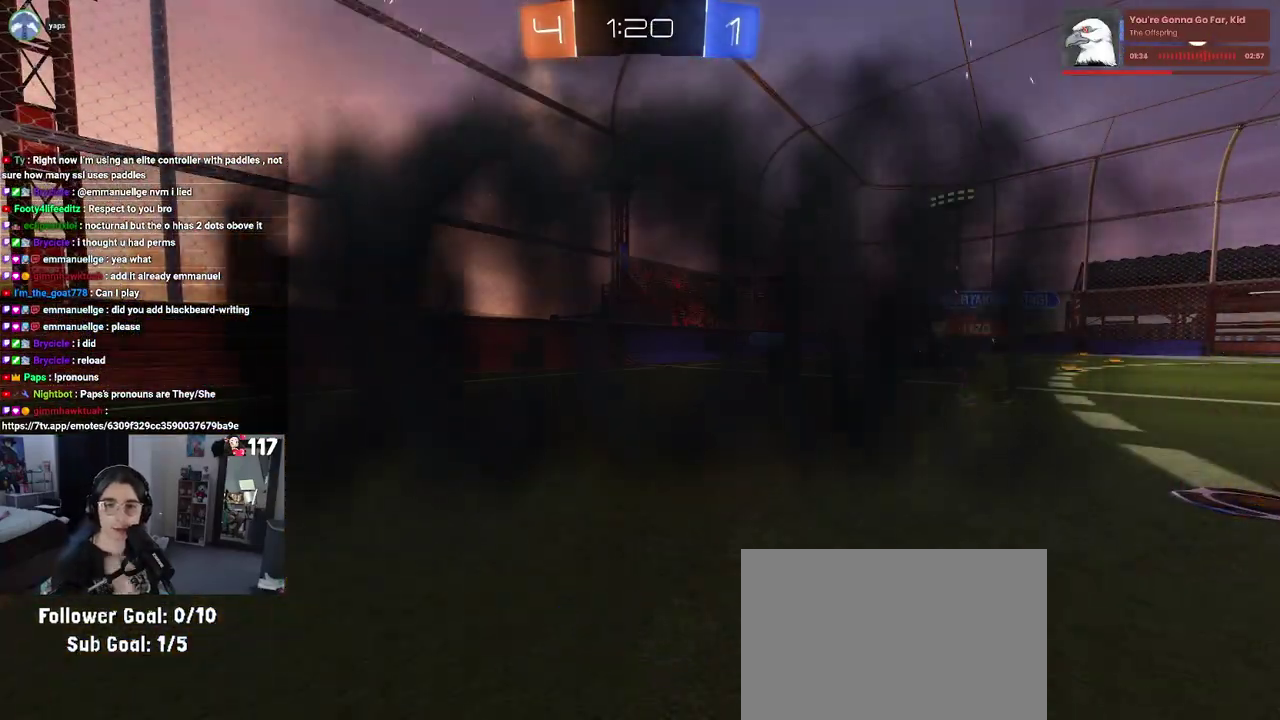
{"buttons": ["R2"], "left_stick": "center", "right_stick": "center", "events": []}
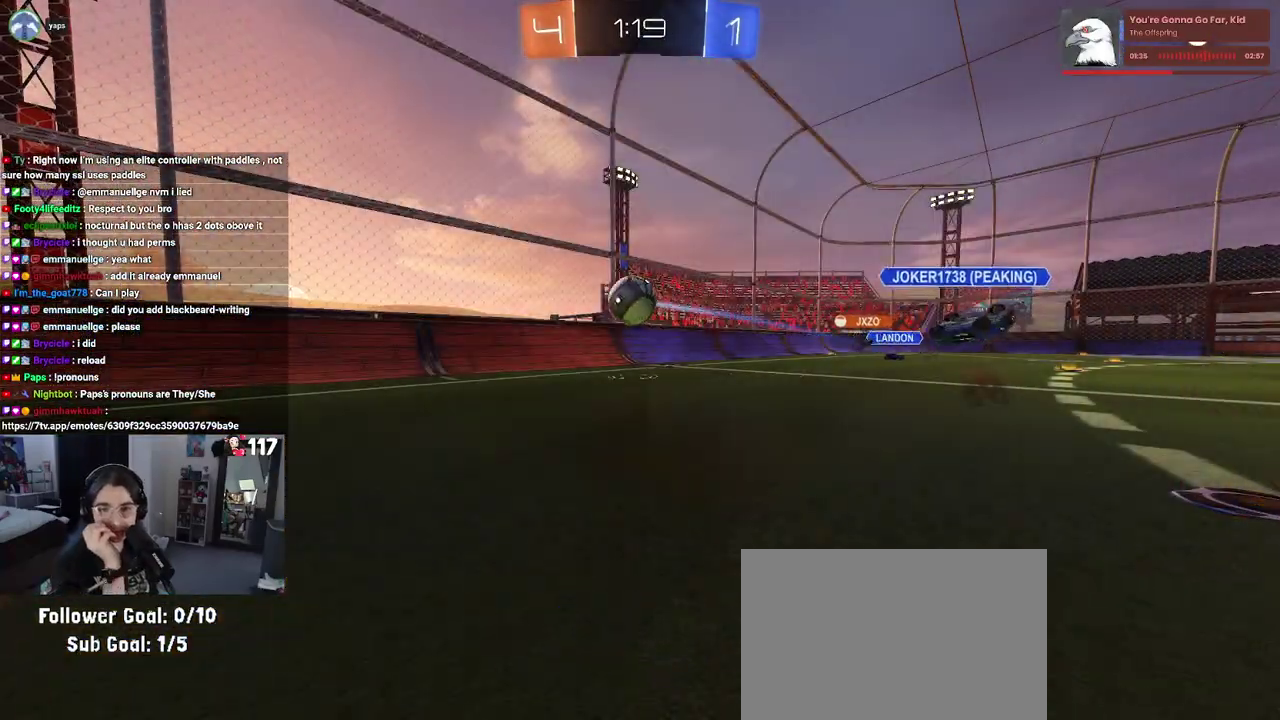
{"buttons": ["R2"], "left_stick": "center", "right_stick": "center", "events": []}
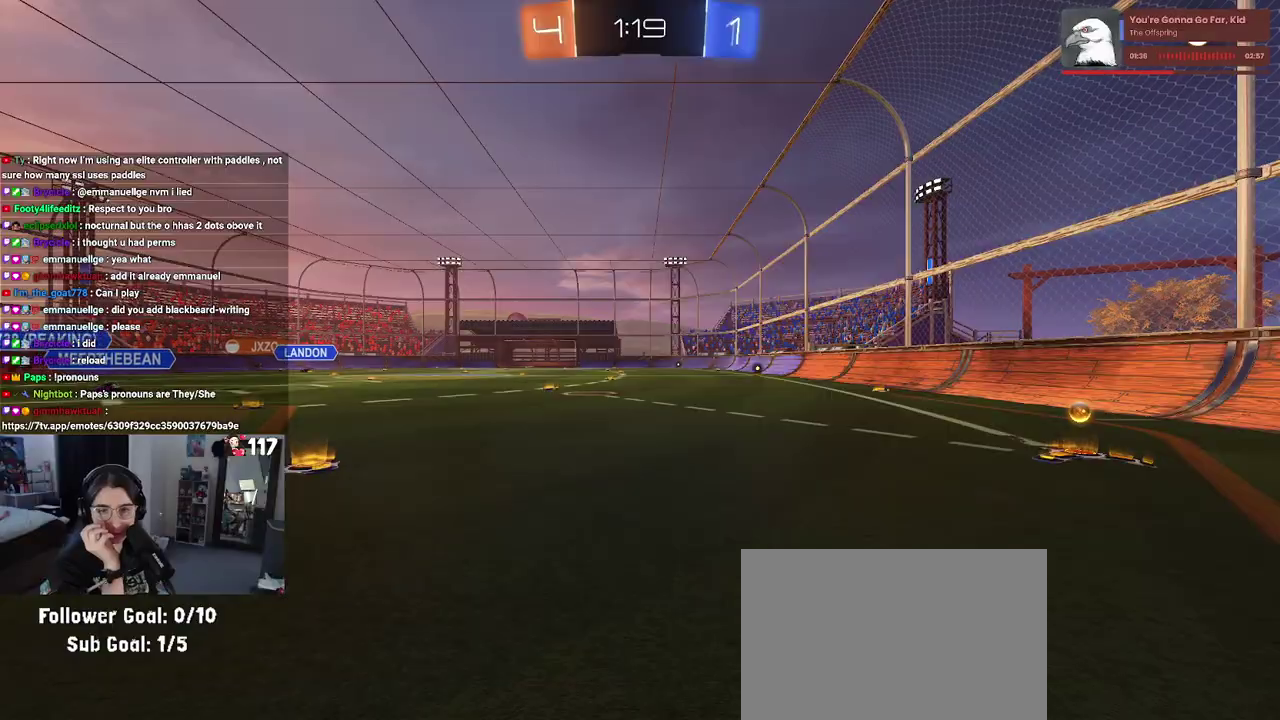
{"buttons": ["R2"], "left_stick": "center", "right_stick": "center", "events": []}
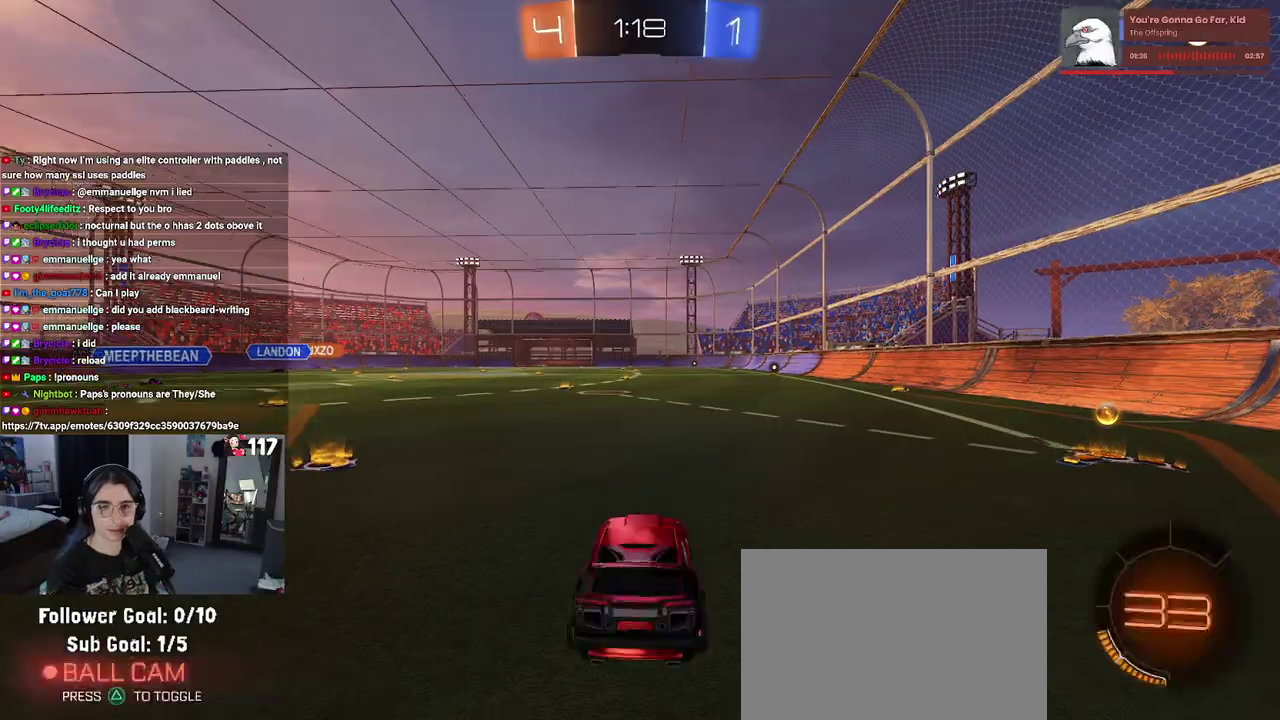
{"buttons": ["R2"], "left_stick": "center", "right_stick": "center", "events": [[300, "left_stick", "up-right"], [383, "left_stick", "center"]]}
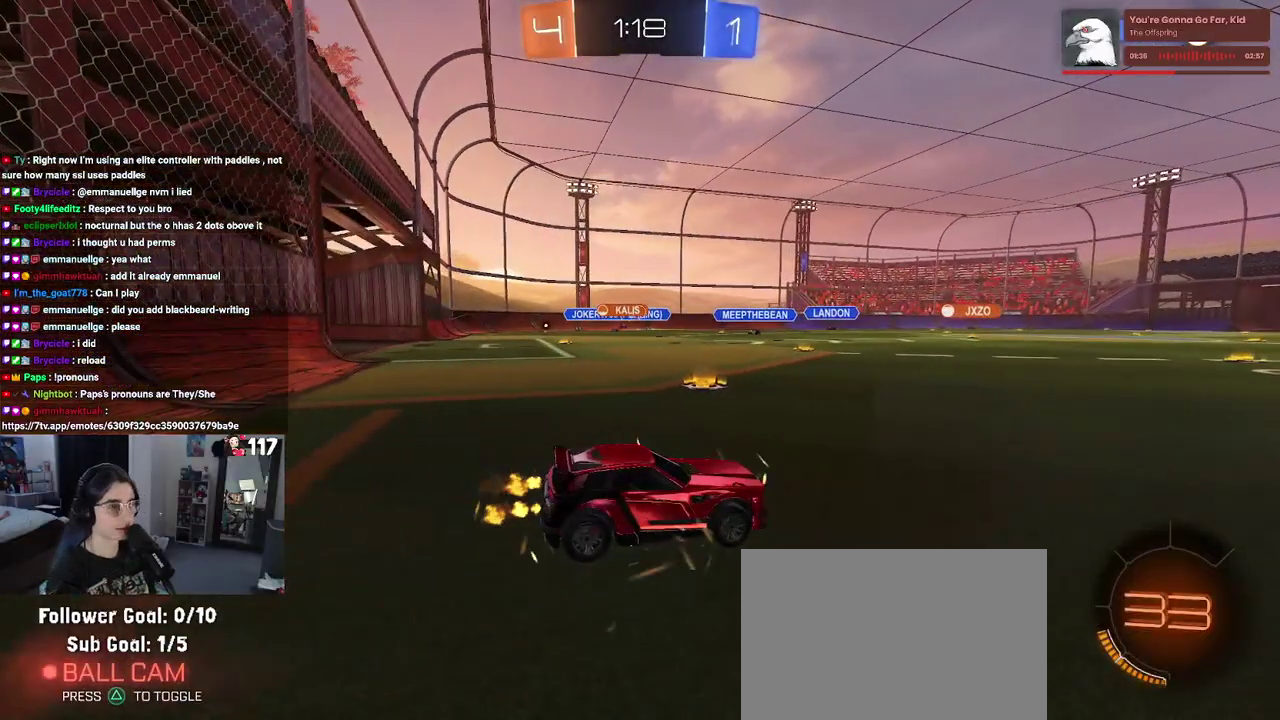
{"buttons": ["R2"], "left_stick": "up-left", "right_stick": "center", "events": [[17, "left_stick", "up-left"]]}
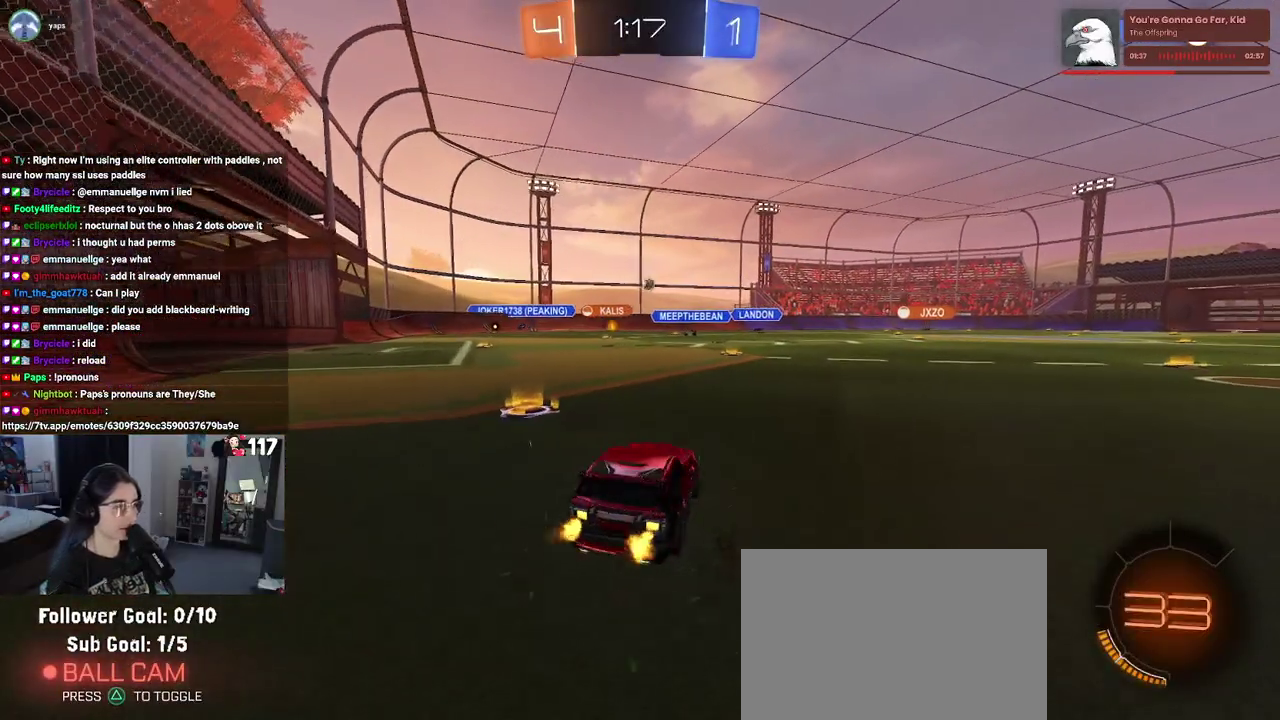
{"buttons": ["R2"], "left_stick": "up-right", "right_stick": "center", "events": [[233, "left_stick", "center"], [300, "left_stick", "up-right"]]}
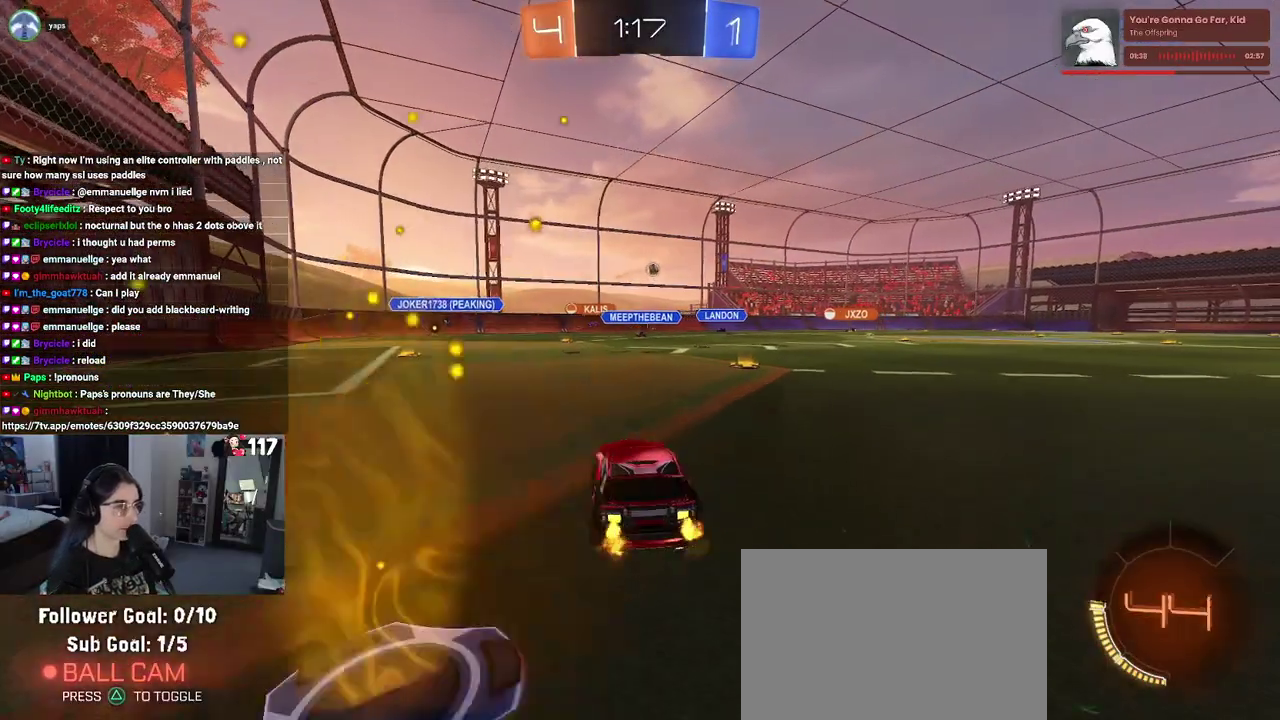
{"buttons": ["R2"], "left_stick": "center", "right_stick": "center", "events": [[150, "left_stick", "center"]]}
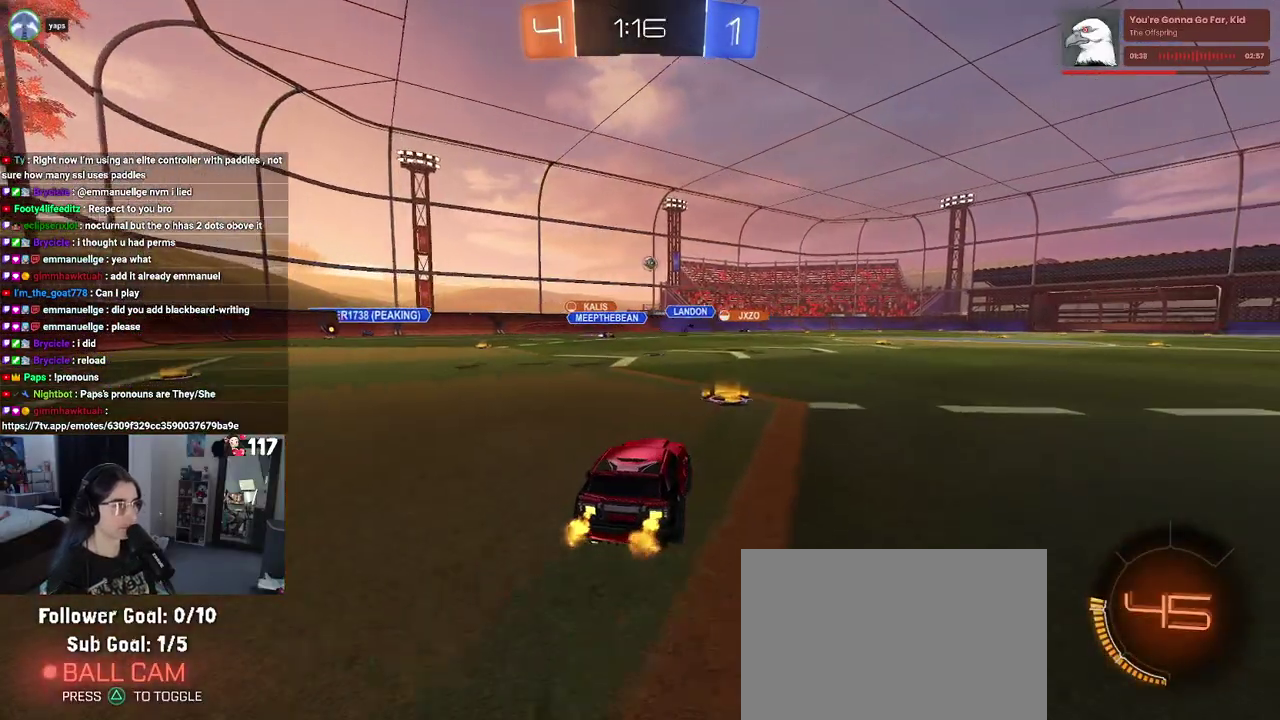
{"buttons": ["R2"], "left_stick": "down-left", "right_stick": "center", "events": [[350, "left_stick", "left"], [483, "left_stick", "down-left"]]}
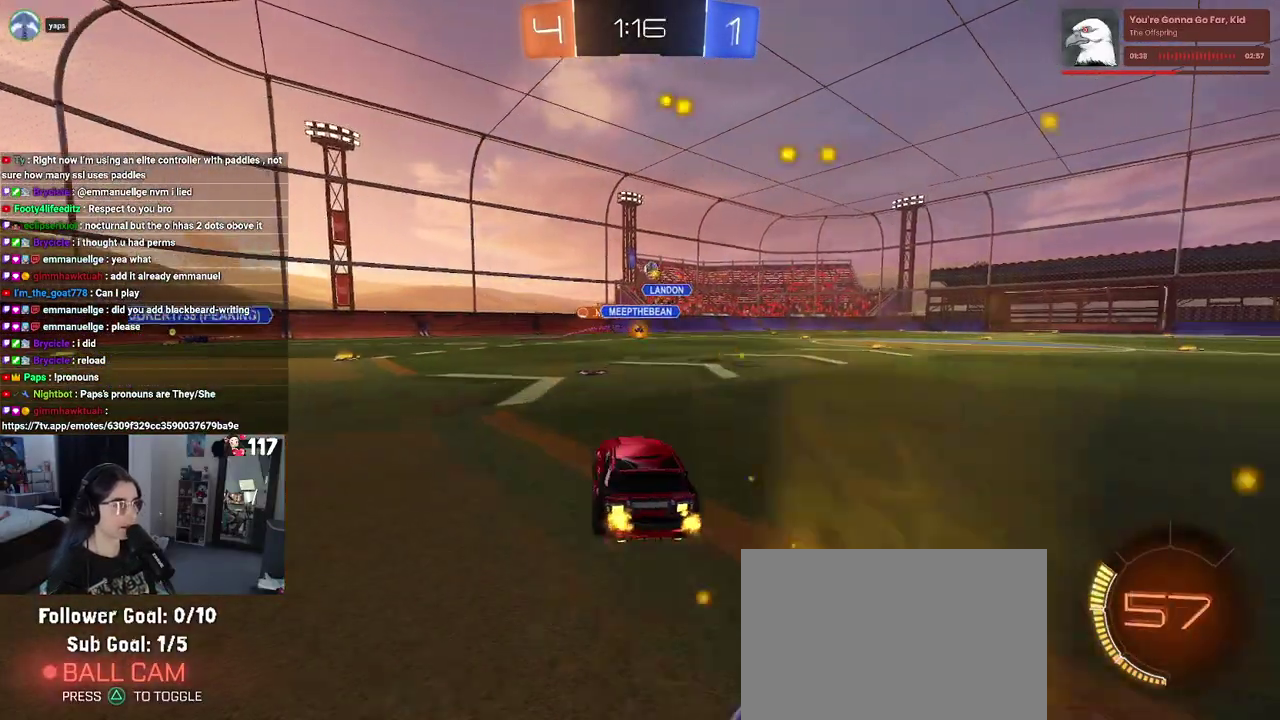
{"buttons": ["R2"], "left_stick": "center", "right_stick": "center", "events": [[17, "left_stick", "down"], [67, "left_stick", "down-right"], [267, "left_stick", "center"]]}
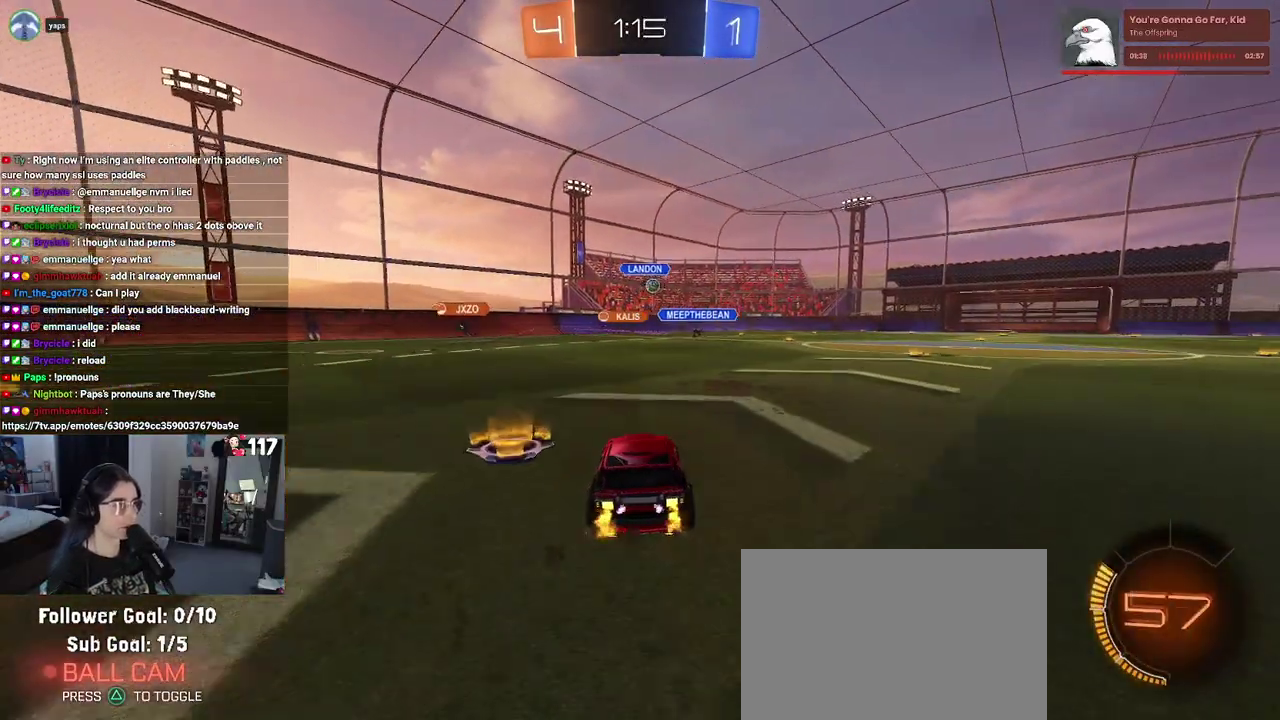
{"buttons": ["R2"], "left_stick": "right", "right_stick": "center", "events": [[317, "left_stick", "right"]]}
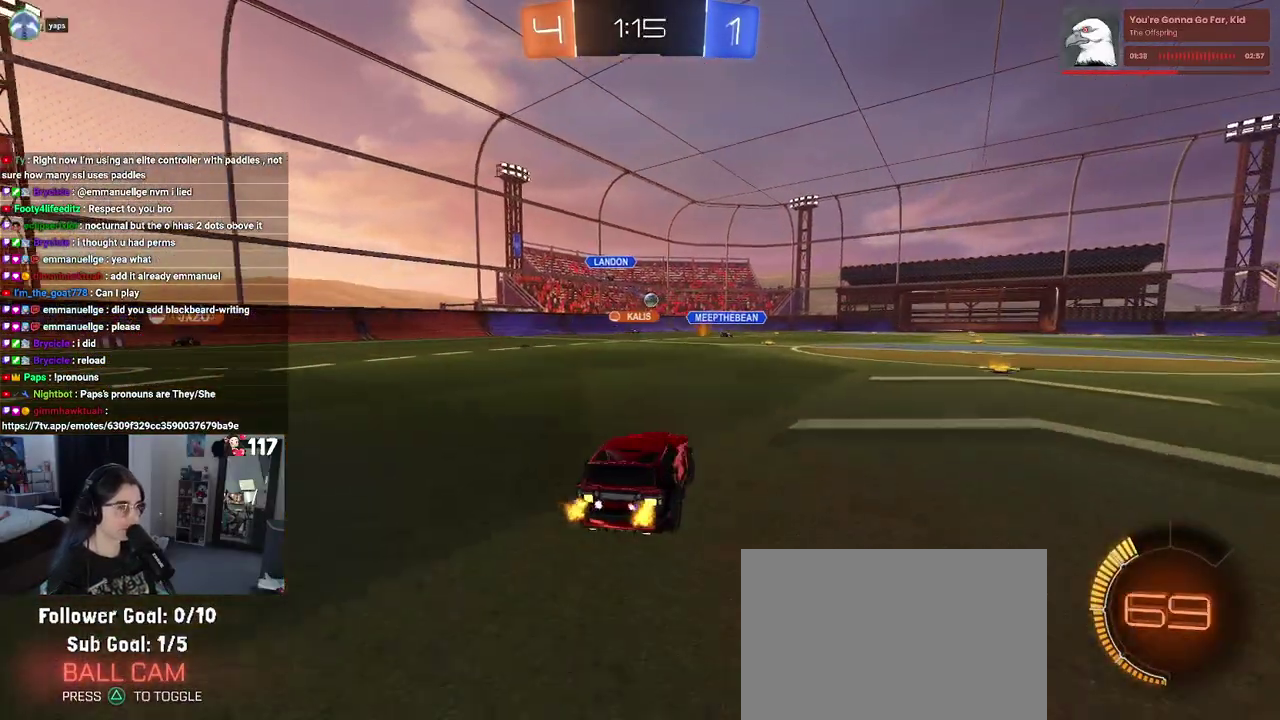
{"buttons": ["SQUARE", "R1", "R2"], "left_stick": "down-left", "right_stick": "center", "events": [[117, "left_stick", "up-right"], [150, "R1", "down"], [167, "CROSS", "down"], [200, "left_stick", "up"], [267, "left_stick", "up-left"], [283, "CROSS", "up"], [350, "CROSS", "down"], [417, "SQUARE", "down"], [433, "left_stick", "down-left"], [450, "CROSS", "up"]]}
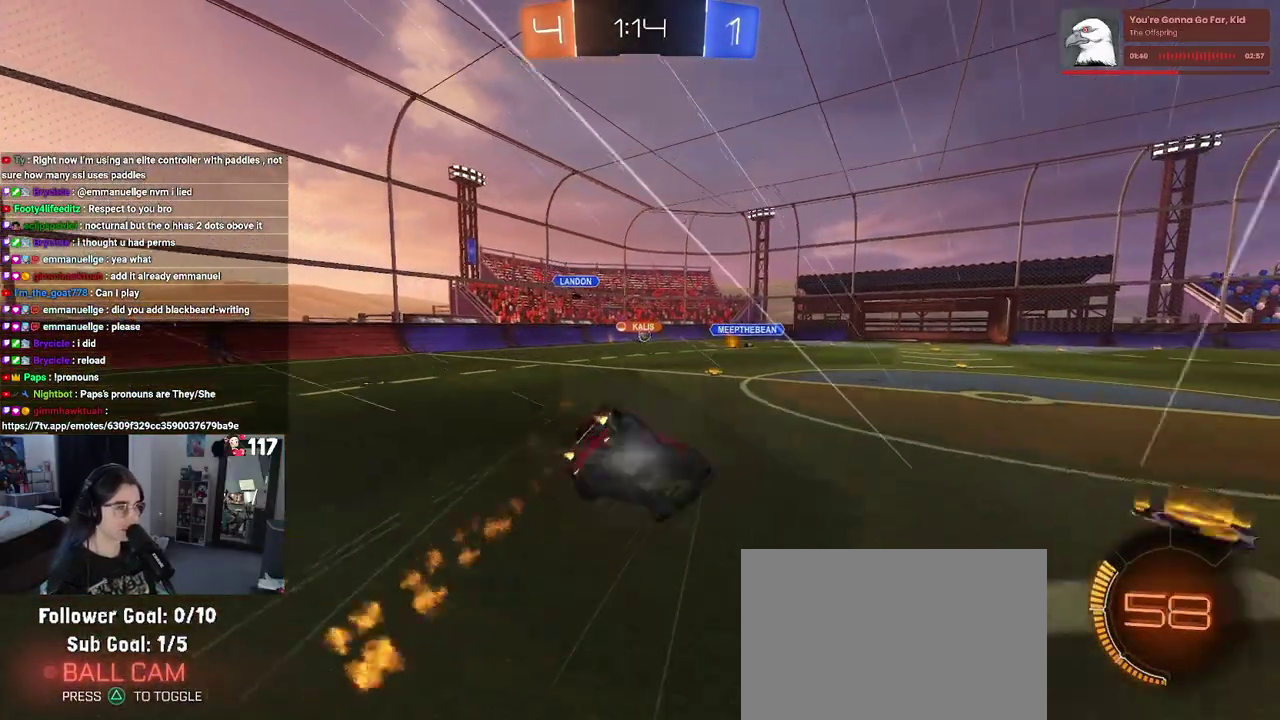
{"buttons": ["SQUARE", "R2"], "left_stick": "left", "right_stick": "center", "events": [[133, "R1", "up"], [233, "left_stick", "left"]]}
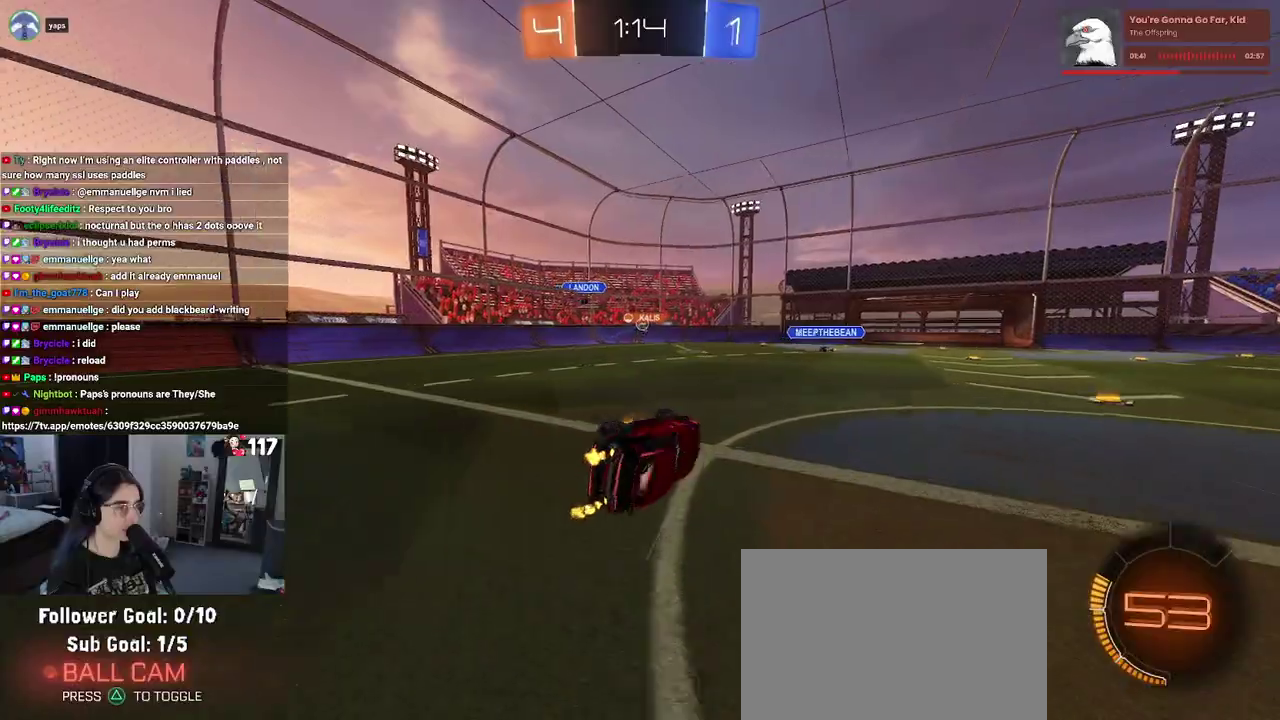
{"buttons": ["R2"], "left_stick": "center", "right_stick": "center"}
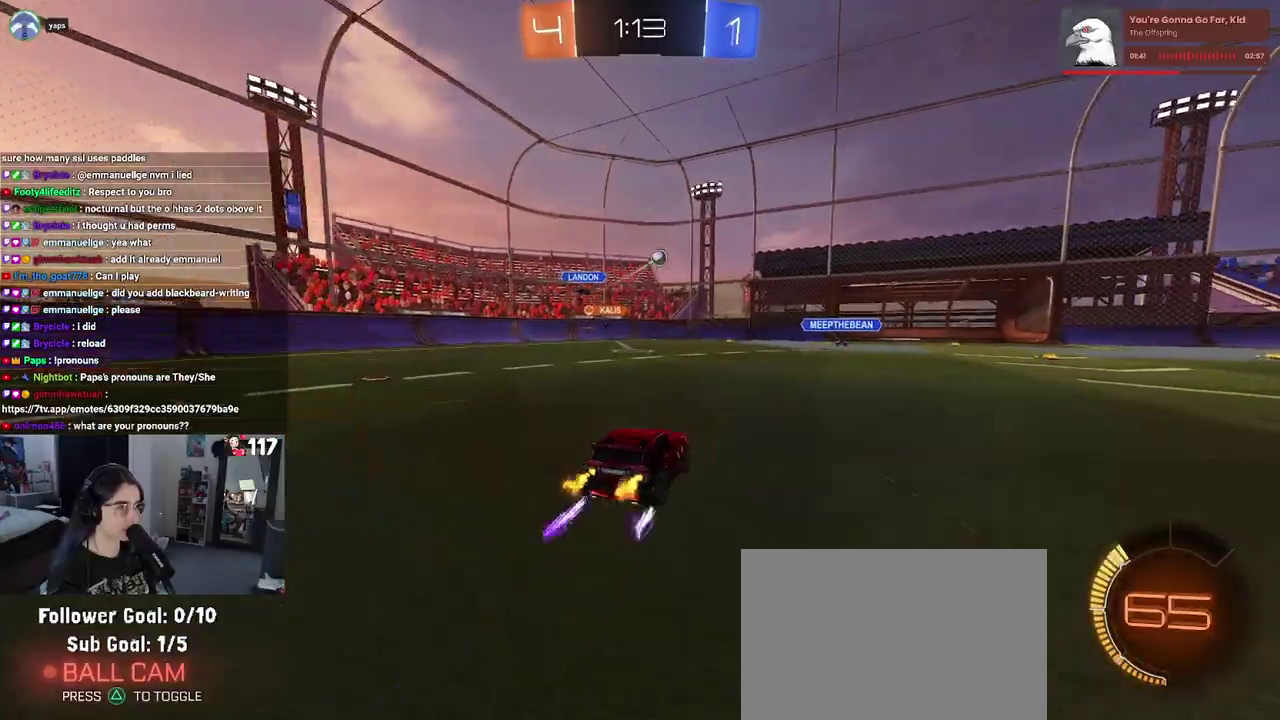
{"buttons": ["R2"], "left_stick": "right", "right_stick": "center", "events": [[200, "left_stick", "right"]]}
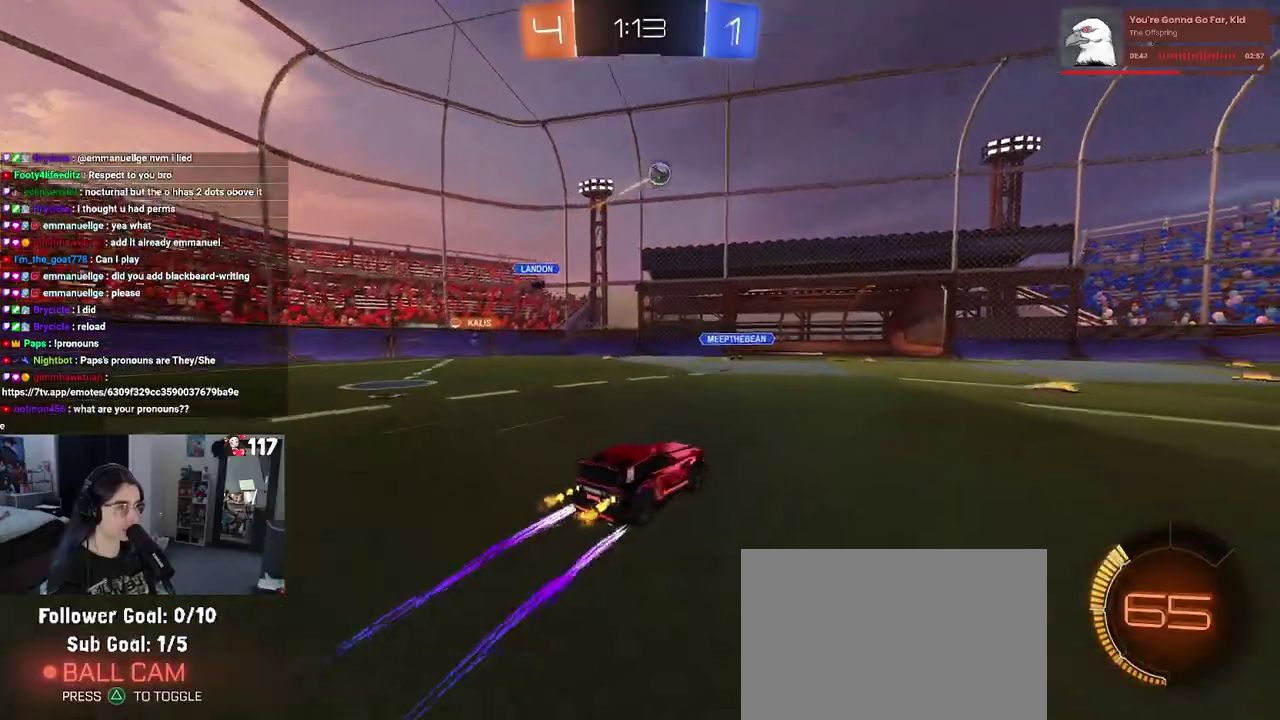
{"buttons": ["R2"], "left_stick": "right", "right_stick": "center", "events": [[217, "left_stick", "up-right"], [283, "left_stick", "center"], [383, "left_stick", "right"]]}
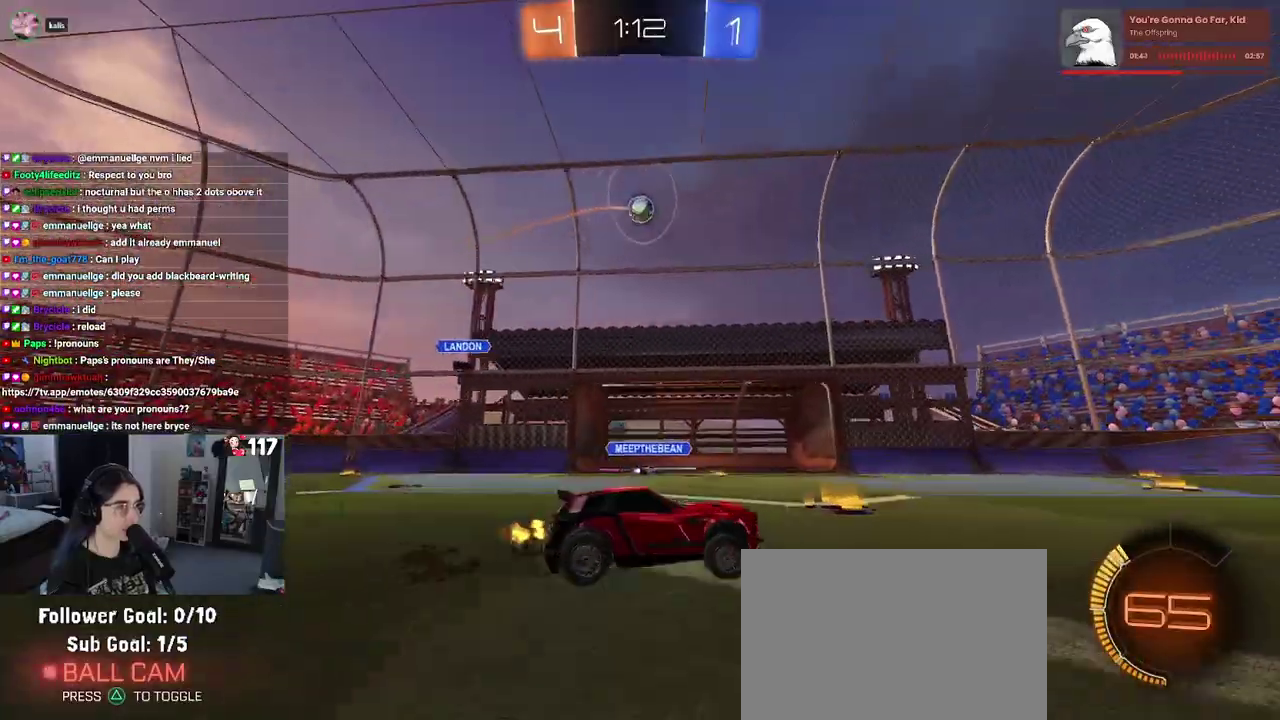
{"buttons": ["R1", "R2"], "left_stick": "up-left", "right_stick": "center", "events": [[150, "left_stick", "center"], [333, "left_stick", "up-left"], [483, "R1", "down"]]}
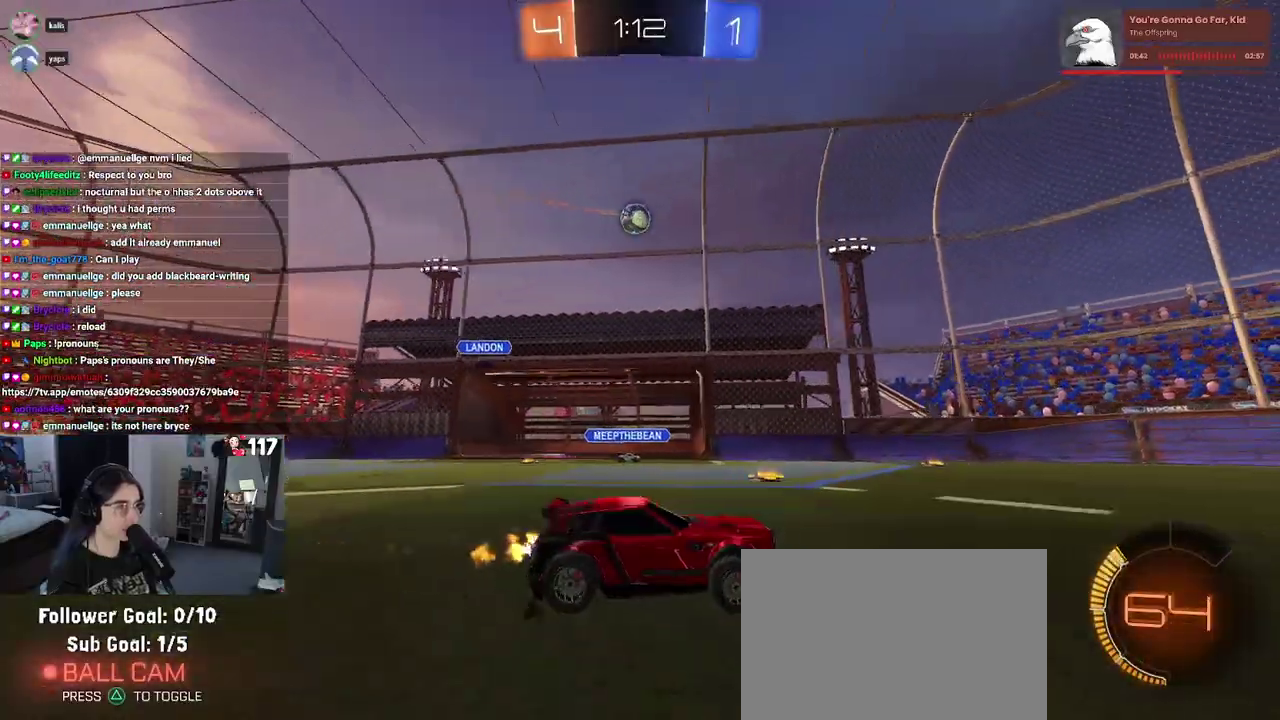
{"buttons": ["R2"], "left_stick": "center", "right_stick": "center", "events": [[350, "left_stick", "center"], [383, "R1", "up"]]}
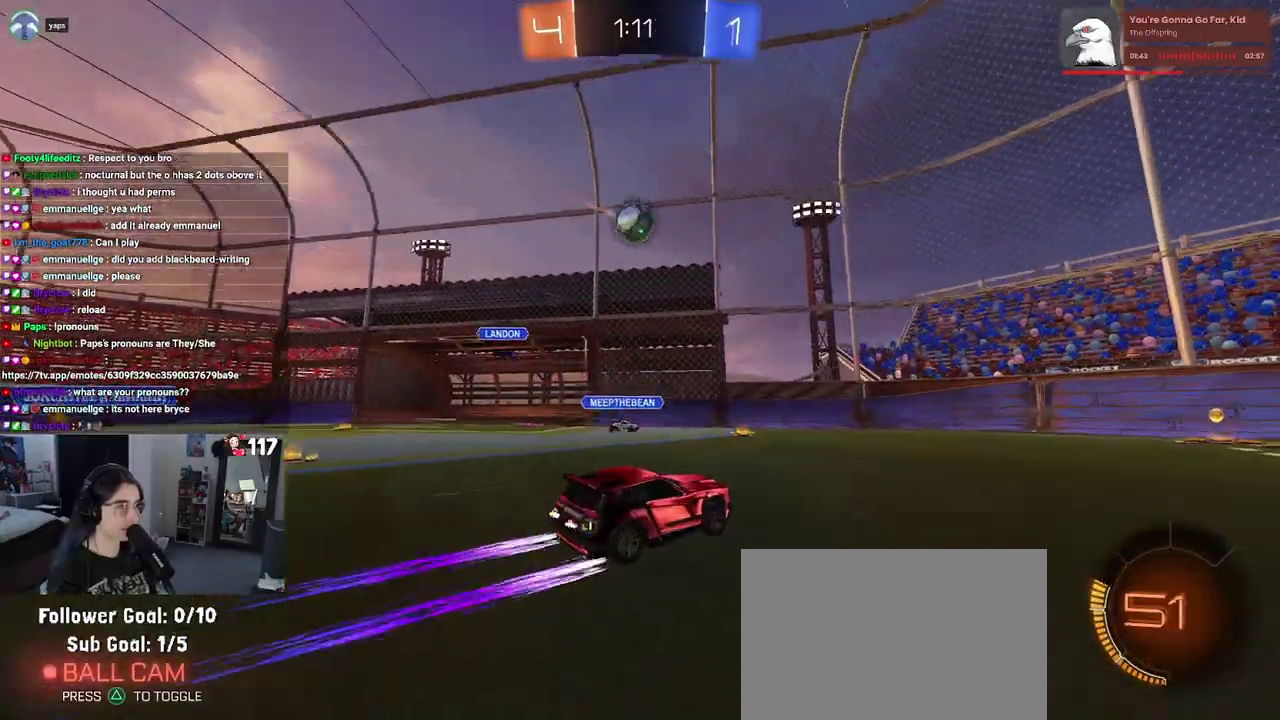
{"buttons": ["R2"], "left_stick": "down-right", "right_stick": "center", "events": [[367, "left_stick", "down-right"]]}
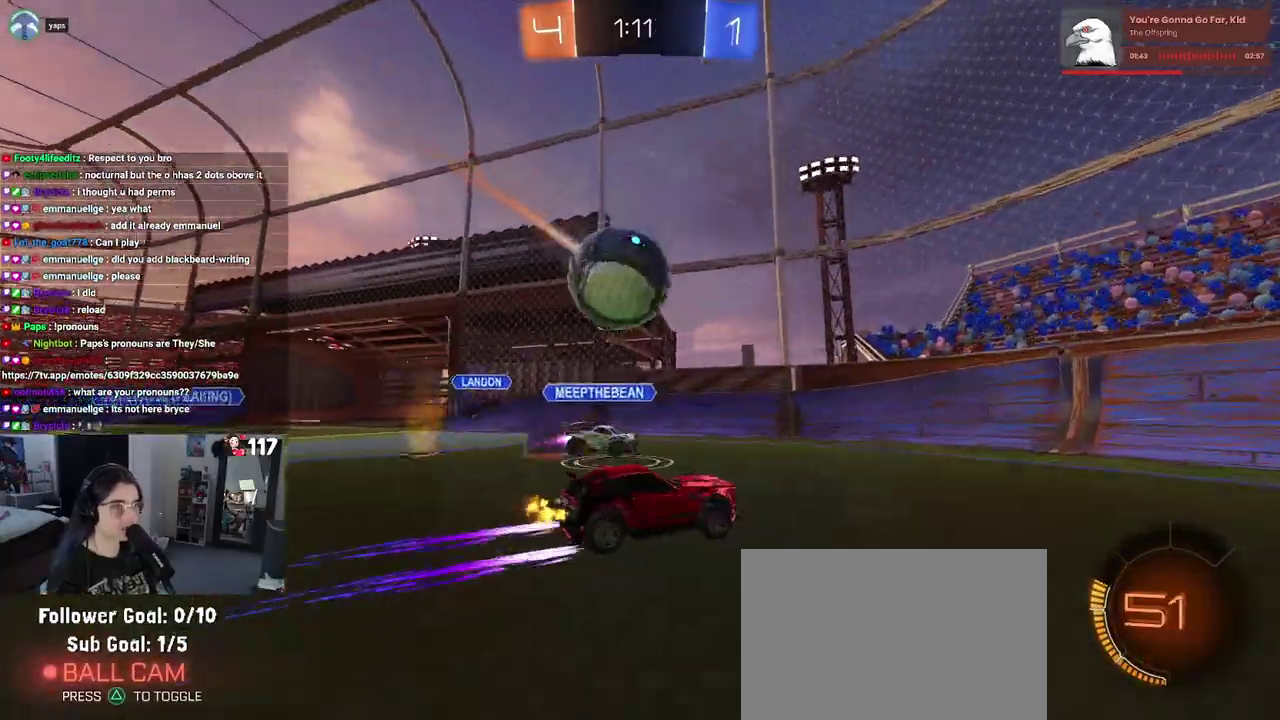
{"buttons": ["R2"], "left_stick": "down-right", "right_stick": "center", "events": []}
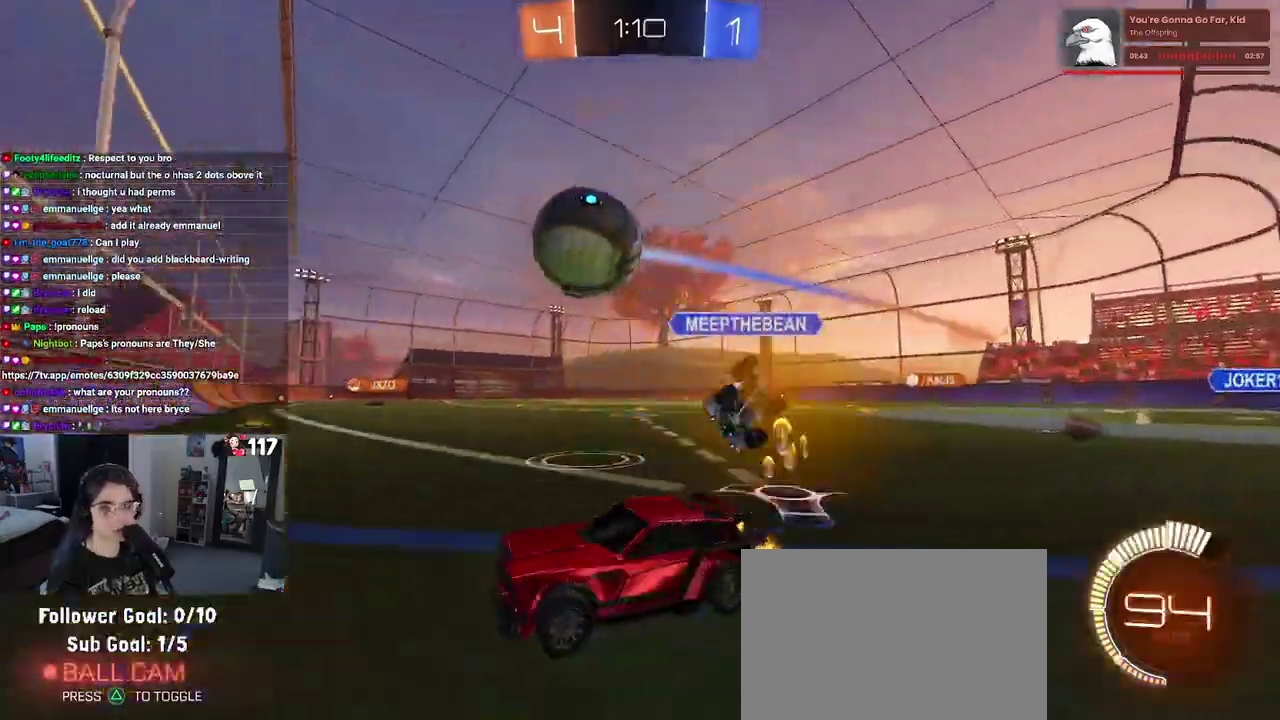
{"buttons": ["R2"], "left_stick": "right", "right_stick": "center", "events": [[417, "left_stick", "right"]]}
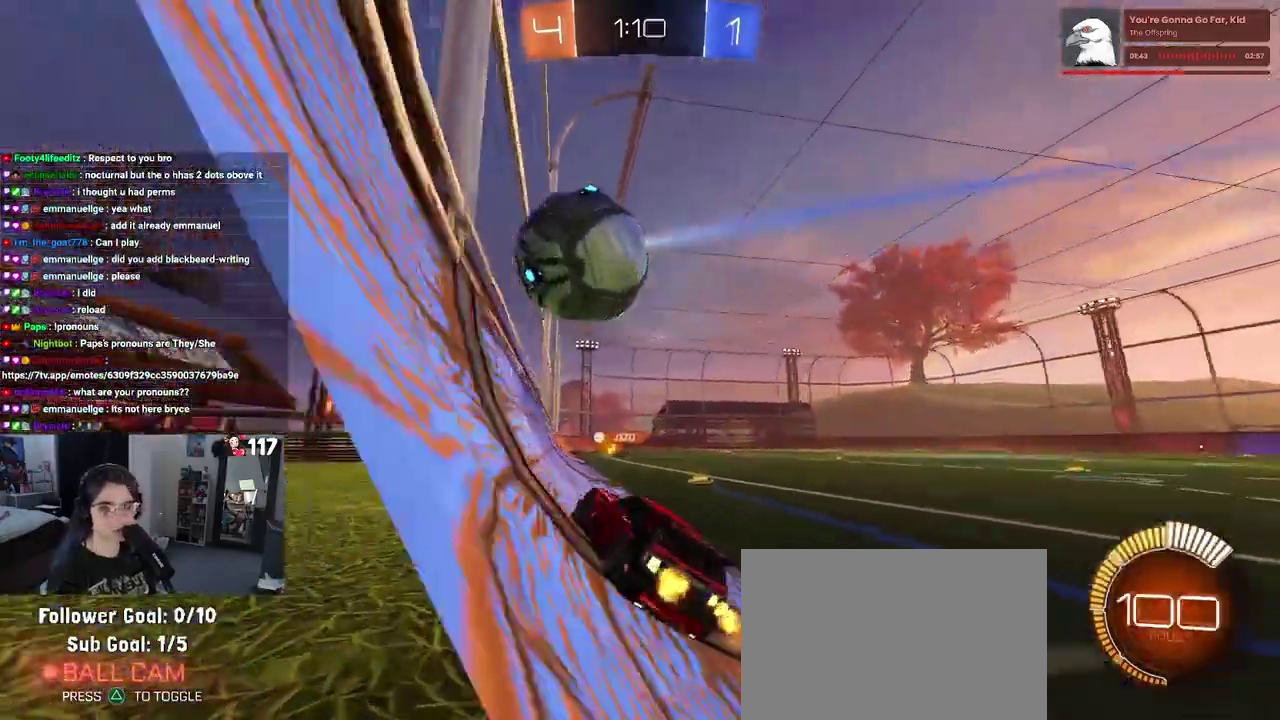
{"buttons": ["R2"], "left_stick": "right", "right_stick": "center", "events": [[67, "left_stick", "center"], [267, "left_stick", "right"]]}
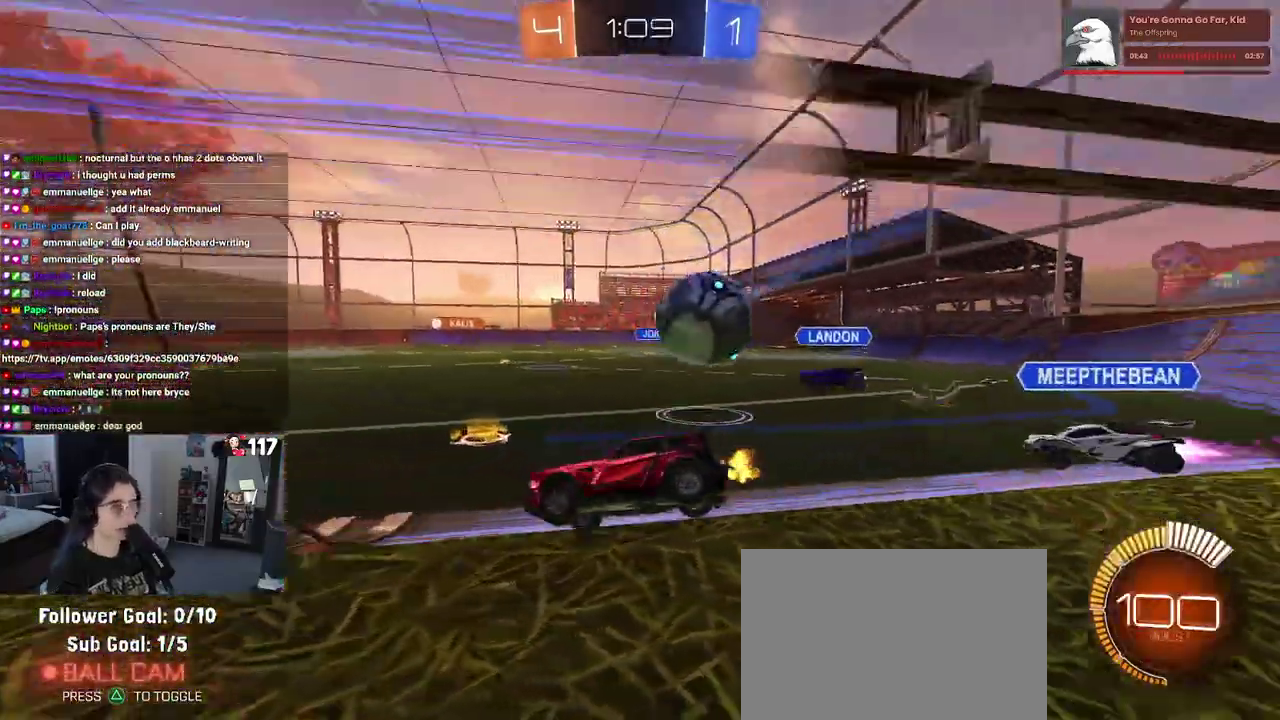
{"buttons": ["R2"], "left_stick": "up-left", "right_stick": "center", "events": [[17, "left_stick", "up-right"], [67, "left_stick", "center"], [217, "left_stick", "up-right"], [317, "left_stick", "center"], [433, "left_stick", "up-left"]]}
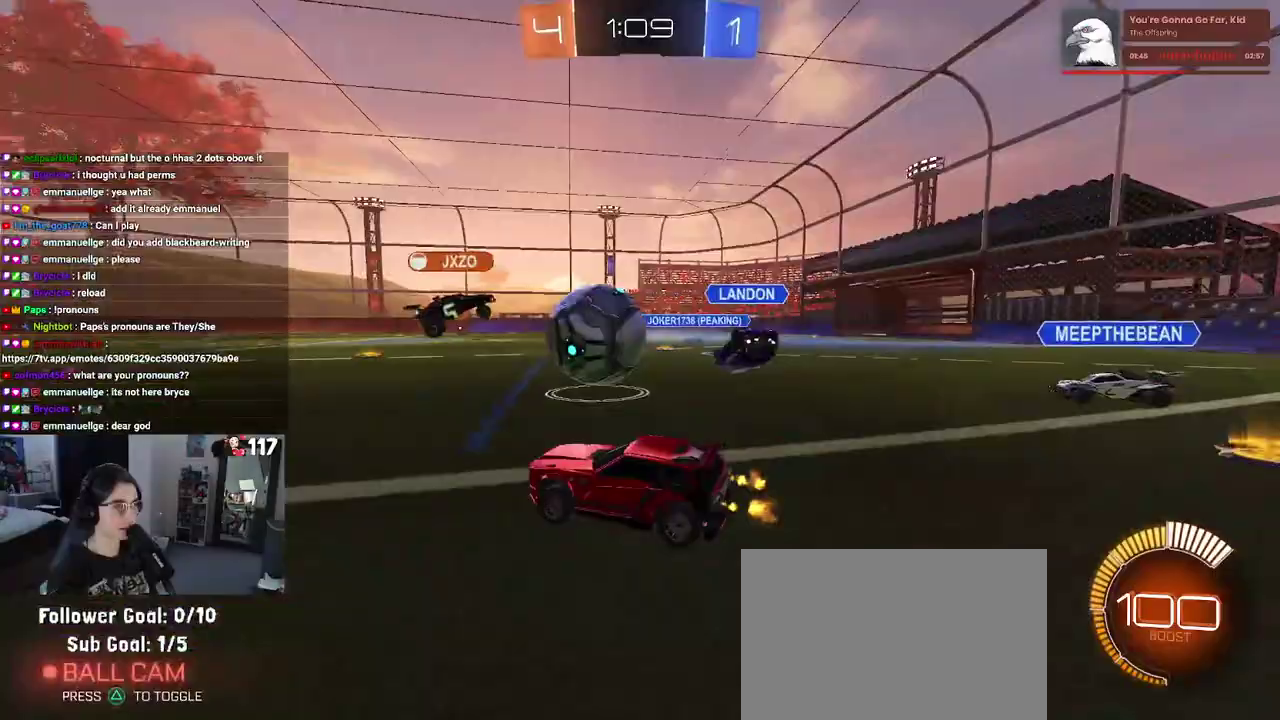
{"buttons": ["TRIANGLE", "R1", "R2"], "left_stick": "center", "right_stick": "center"}
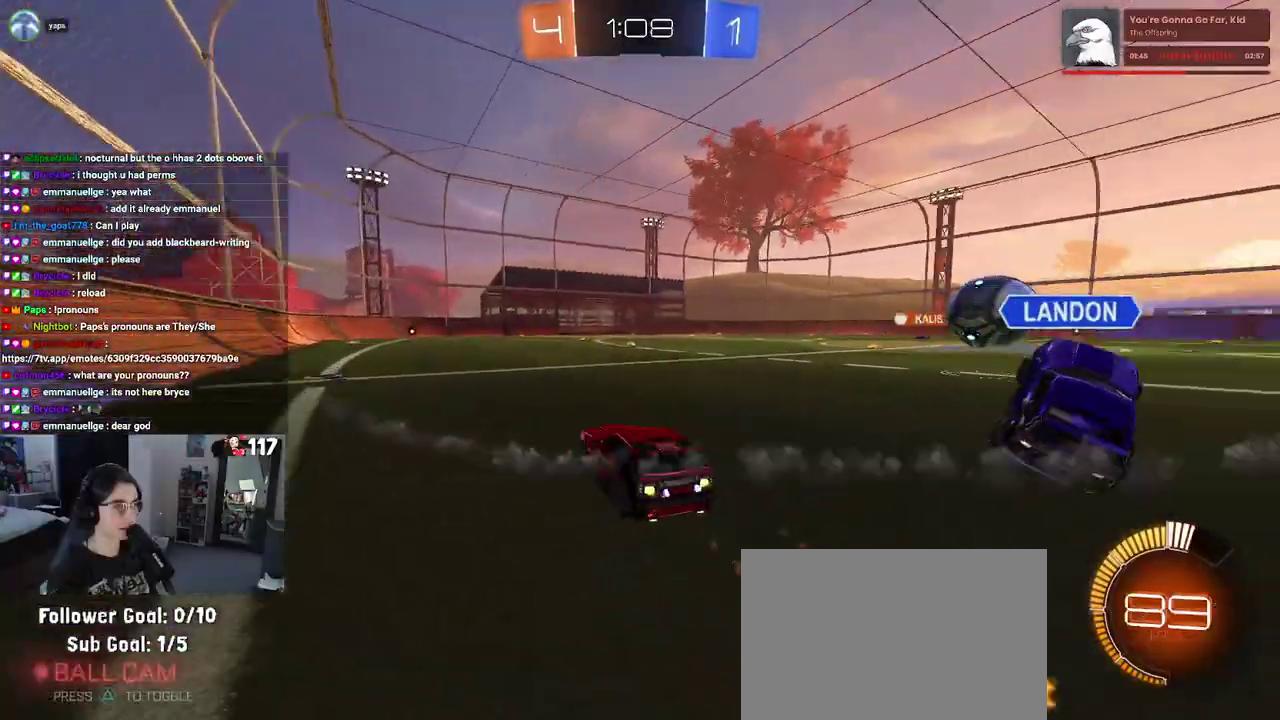
{"buttons": ["R2"], "left_stick": "center", "right_stick": "center", "events": [[83, "TRIANGLE", "up"], [133, "left_stick", "right"], [350, "R1", "up"], [367, "left_stick", "center"]]}
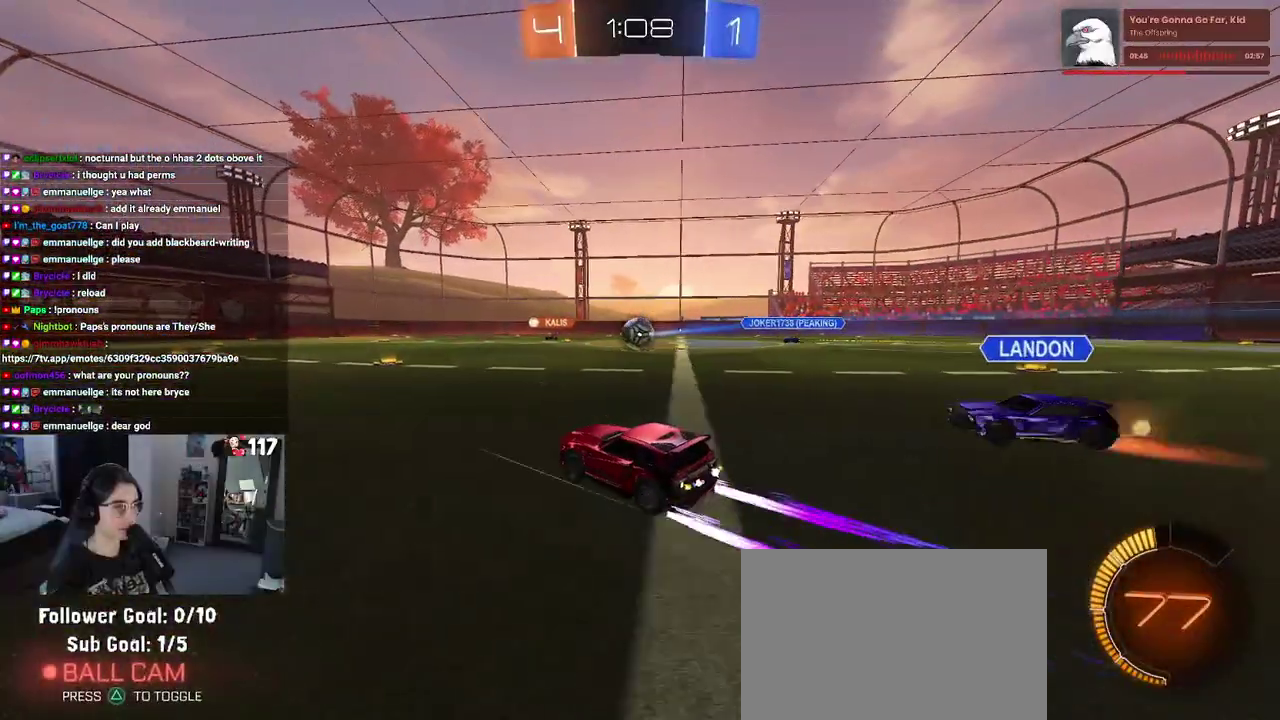
{"buttons": ["R2"], "left_stick": "center", "right_stick": "center", "events": [[317, "left_stick", "right"], [417, "left_stick", "up-right"], [467, "left_stick", "center"]]}
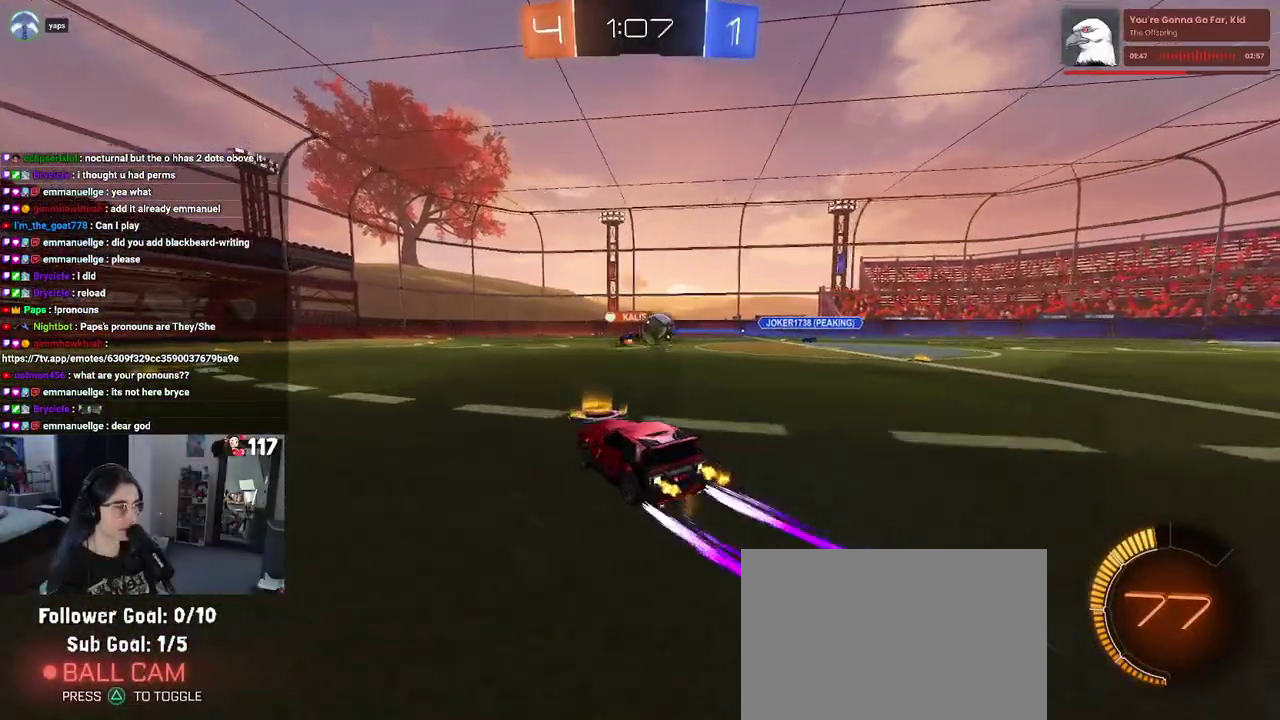
{"buttons": ["R2"], "left_stick": "left", "right_stick": "center", "events": [[50, "left_stick", "up-left"], [267, "left_stick", "left"]]}
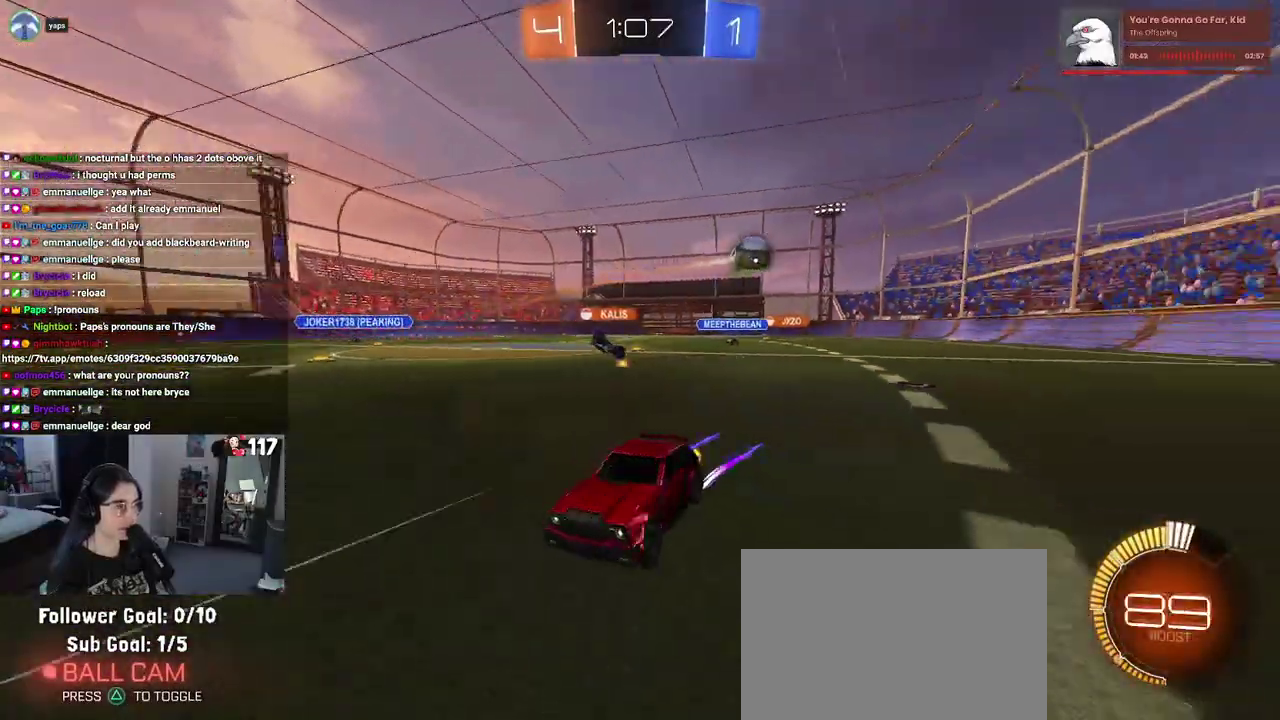
{"buttons": ["SQUARE", "R2"], "left_stick": "left", "right_stick": "center", "events": [[383, "SQUARE", "down"]]}